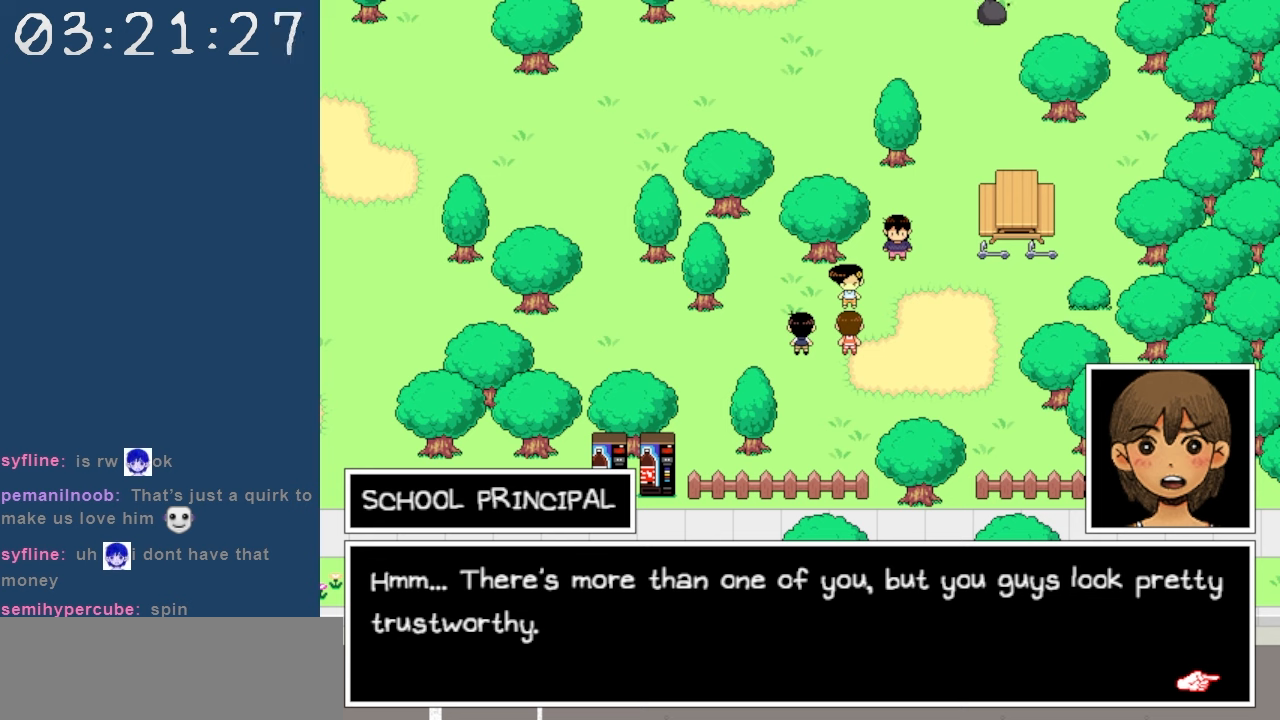
Gameplay with keyboard; each line is a JSON object with the keys held at the frame after it. "events" lists presses ("down") and releases ("up") of "c", "down", "left", "right", "shift", "space", "up", "x" and "z" between this image and that frame as [ms after this image, input, new state], when the widget could be followed in between. No other keys are recorded. Mouse input is not recorded.
{"keys": [], "events": []}
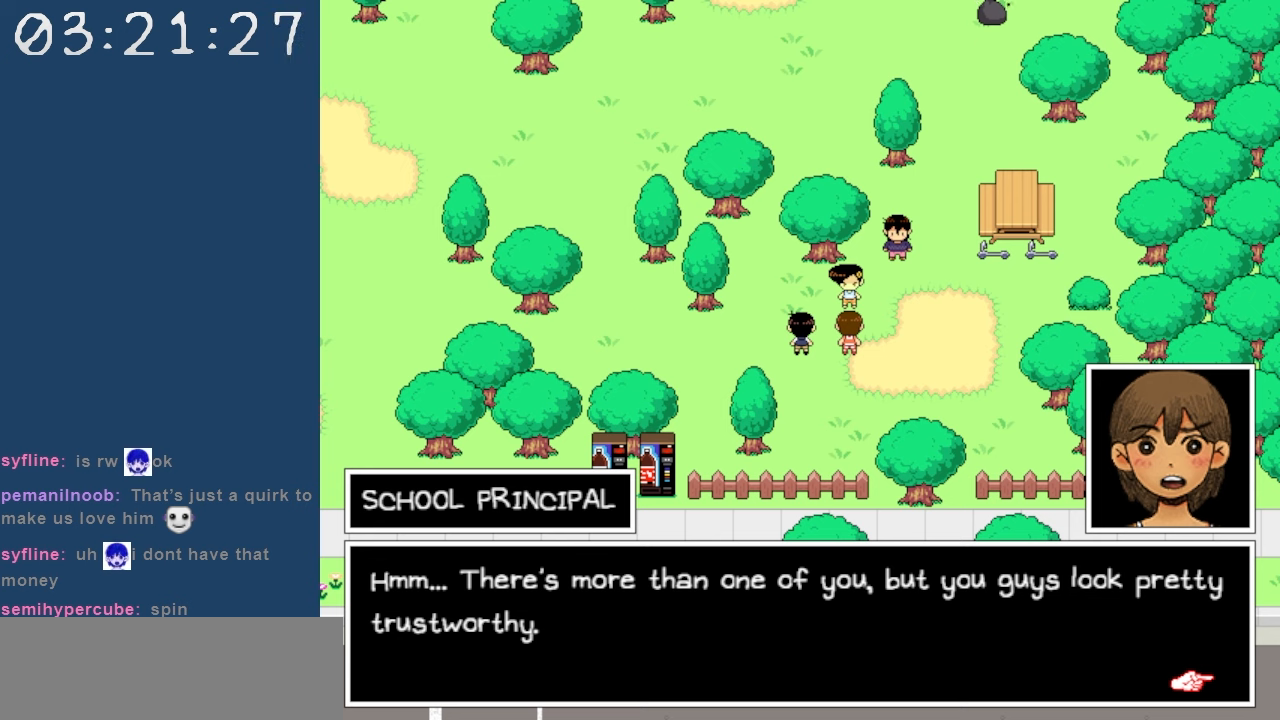
{"keys": [], "events": [[50, "z", "down"], [183, "z", "up"]]}
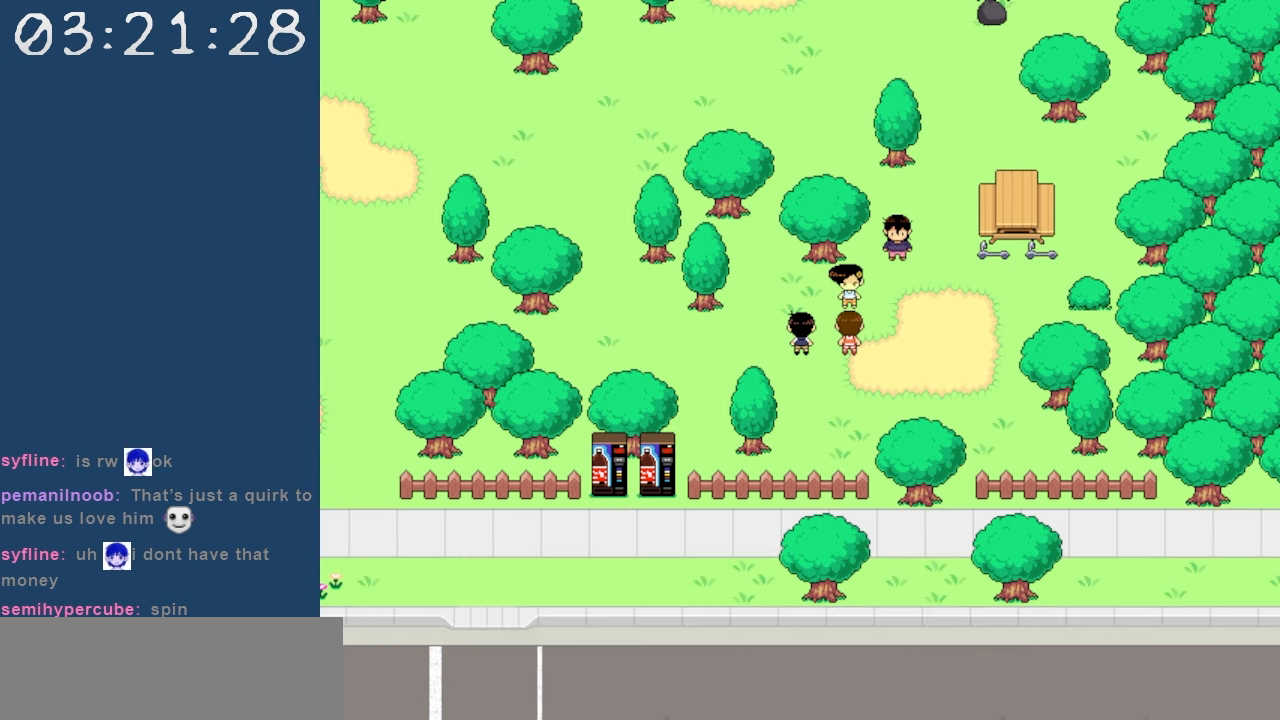
{"keys": [], "events": []}
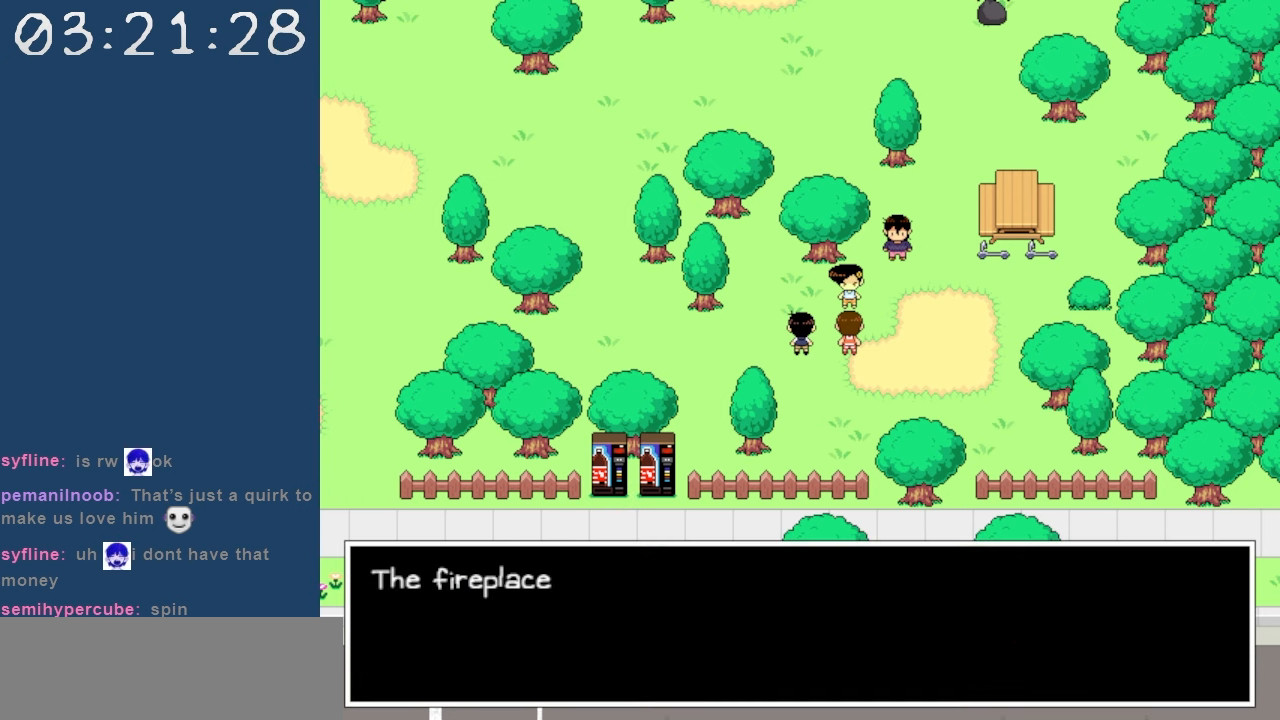
{"keys": [], "events": []}
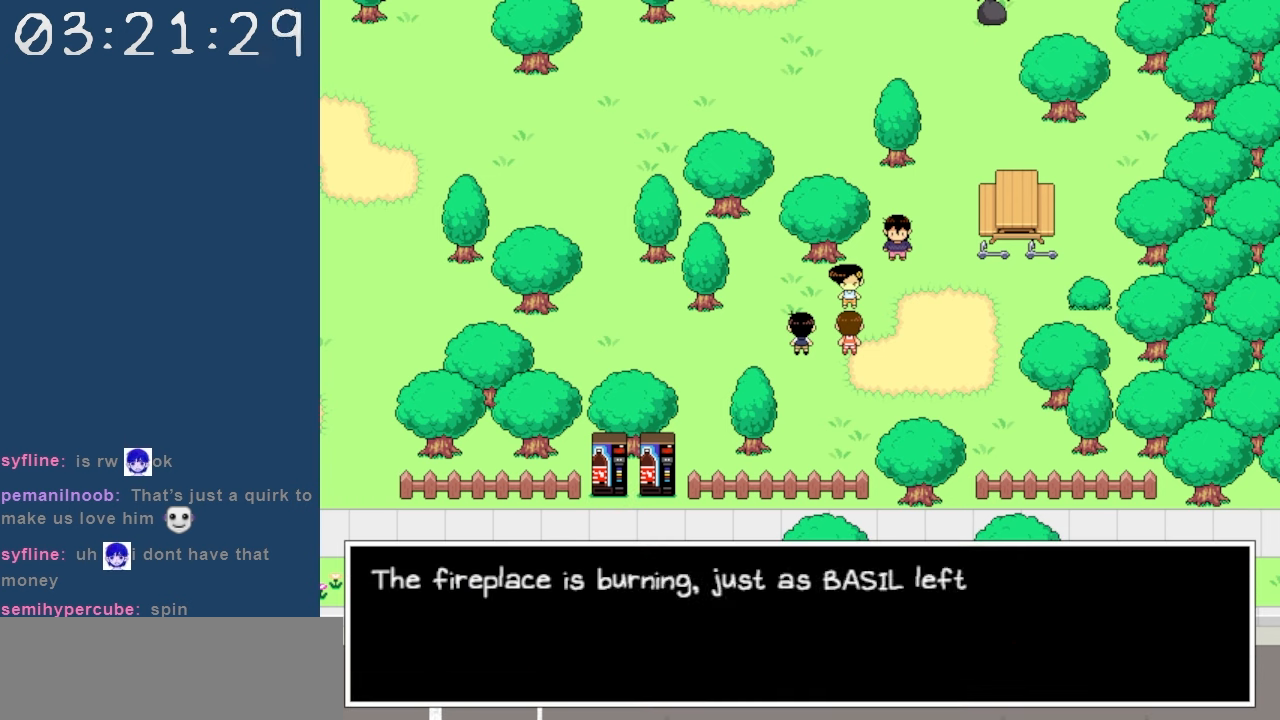
{"keys": [], "events": []}
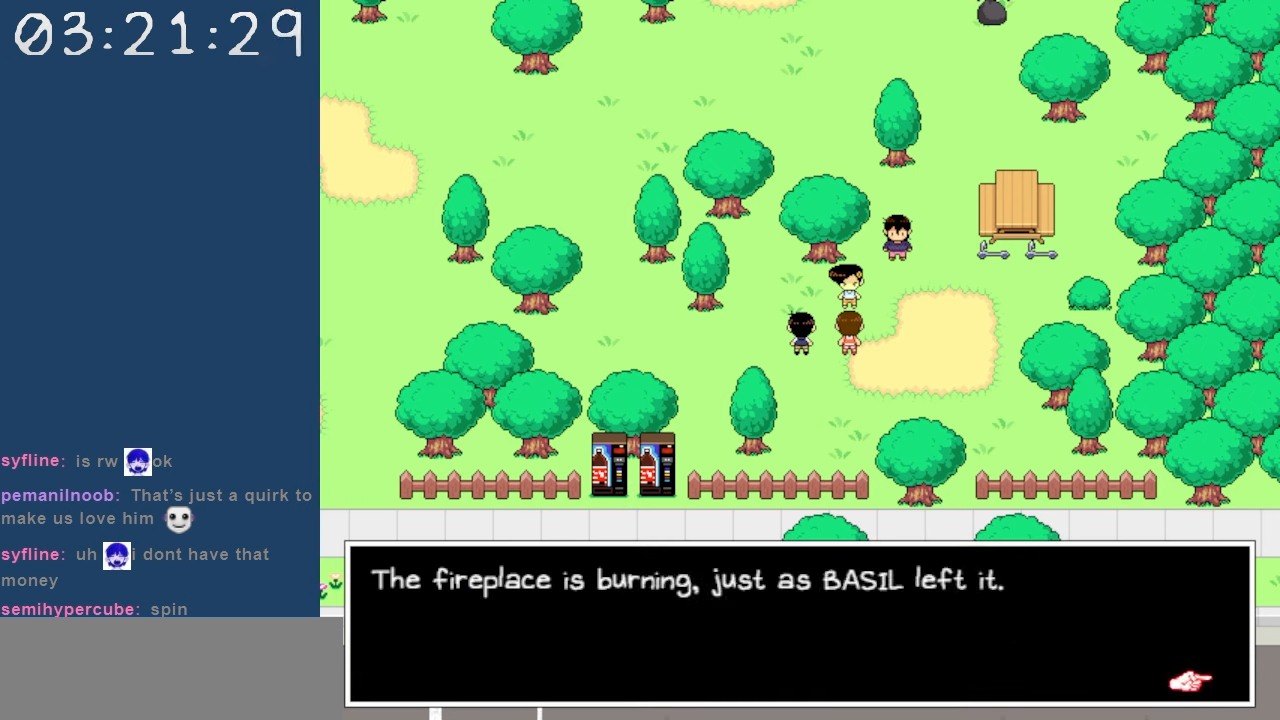
{"keys": [], "events": []}
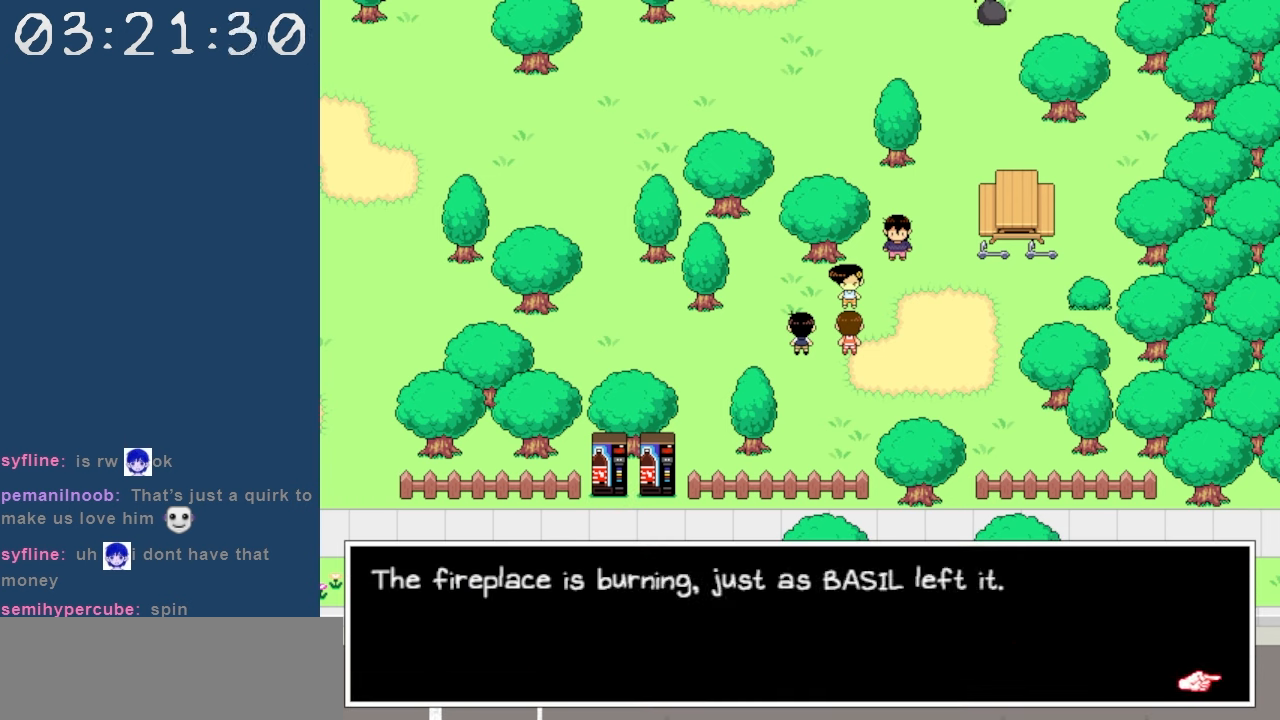
{"keys": [], "events": []}
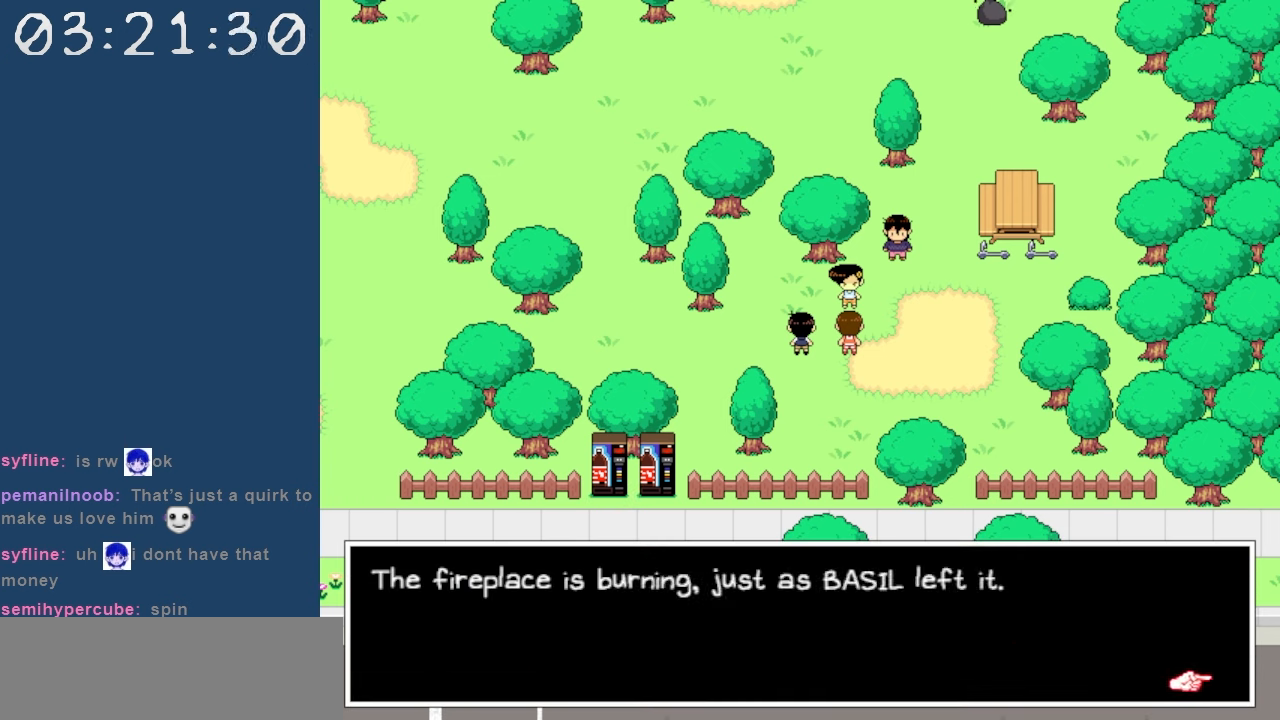
{"keys": [], "events": []}
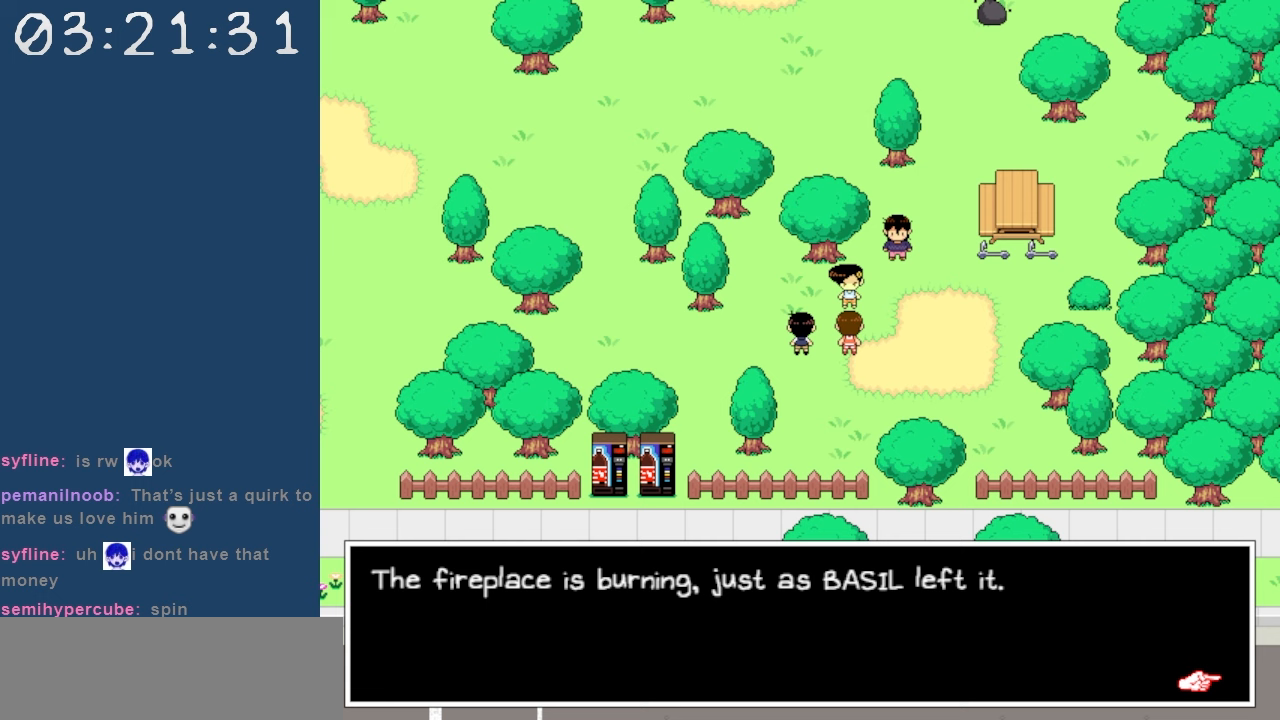
{"keys": [], "events": []}
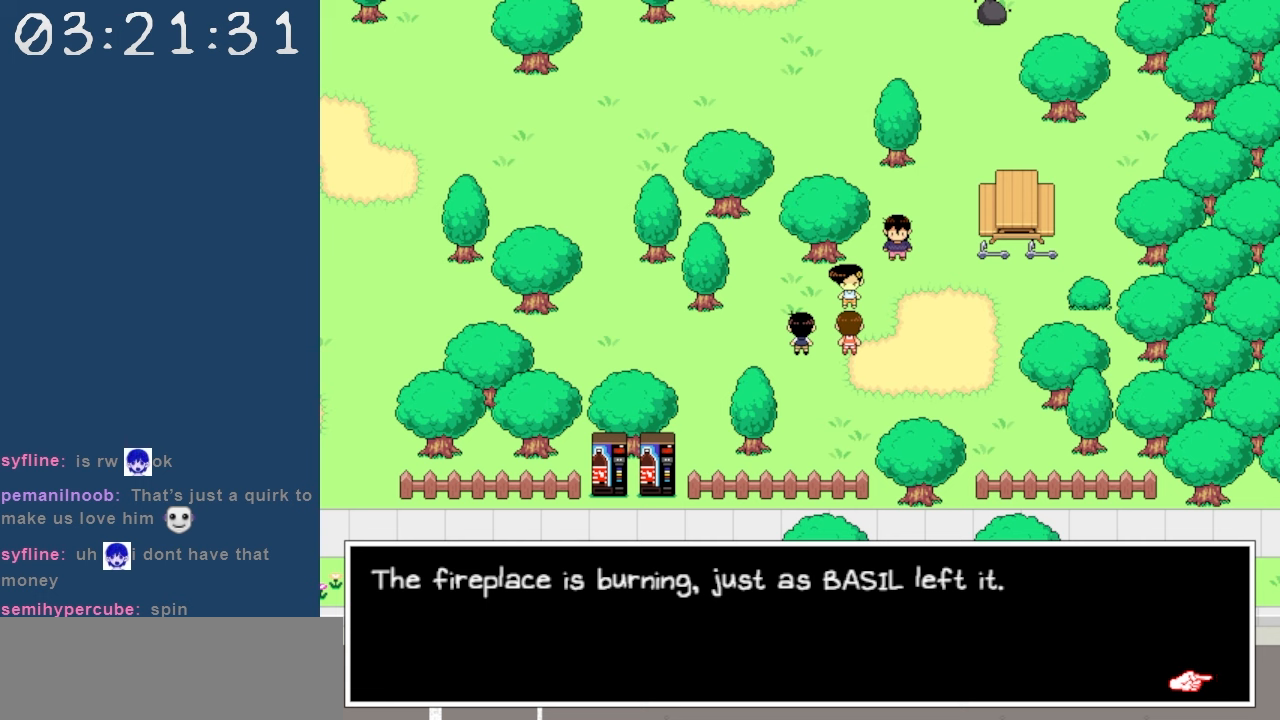
{"keys": ["z"], "events": [[450, "z", "down"]]}
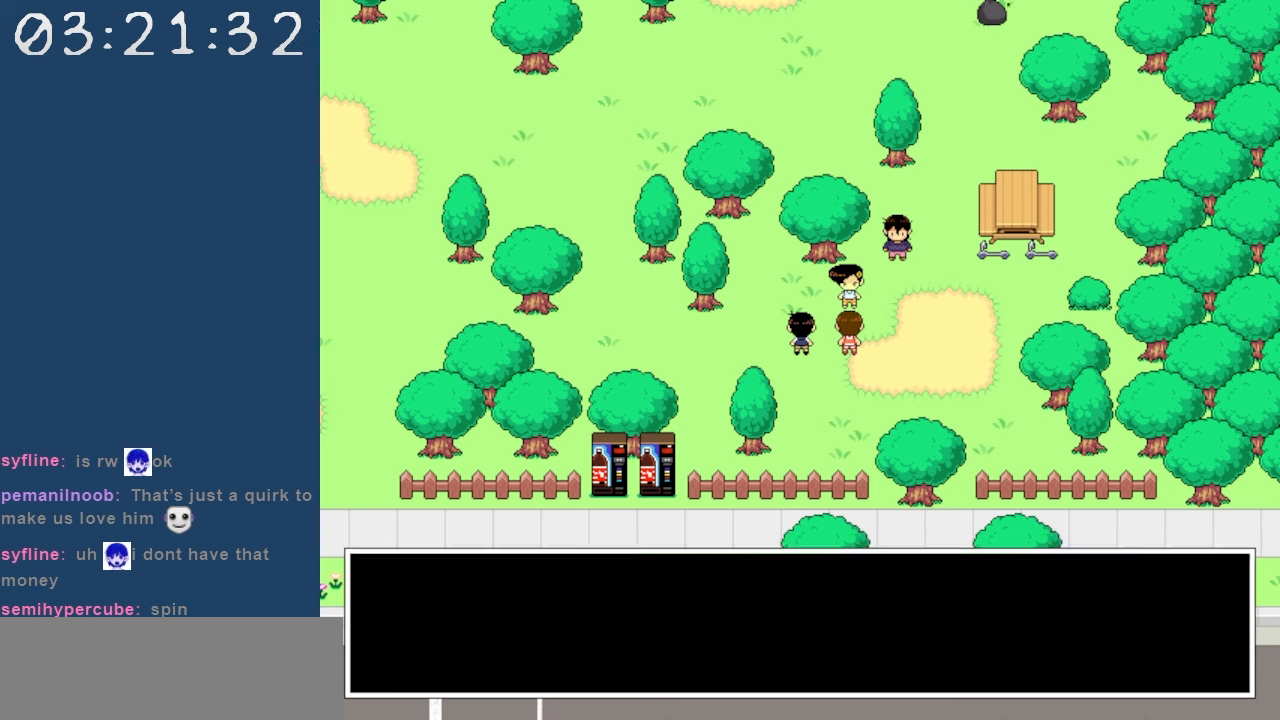
{"keys": [], "events": [[83, "z", "up"]]}
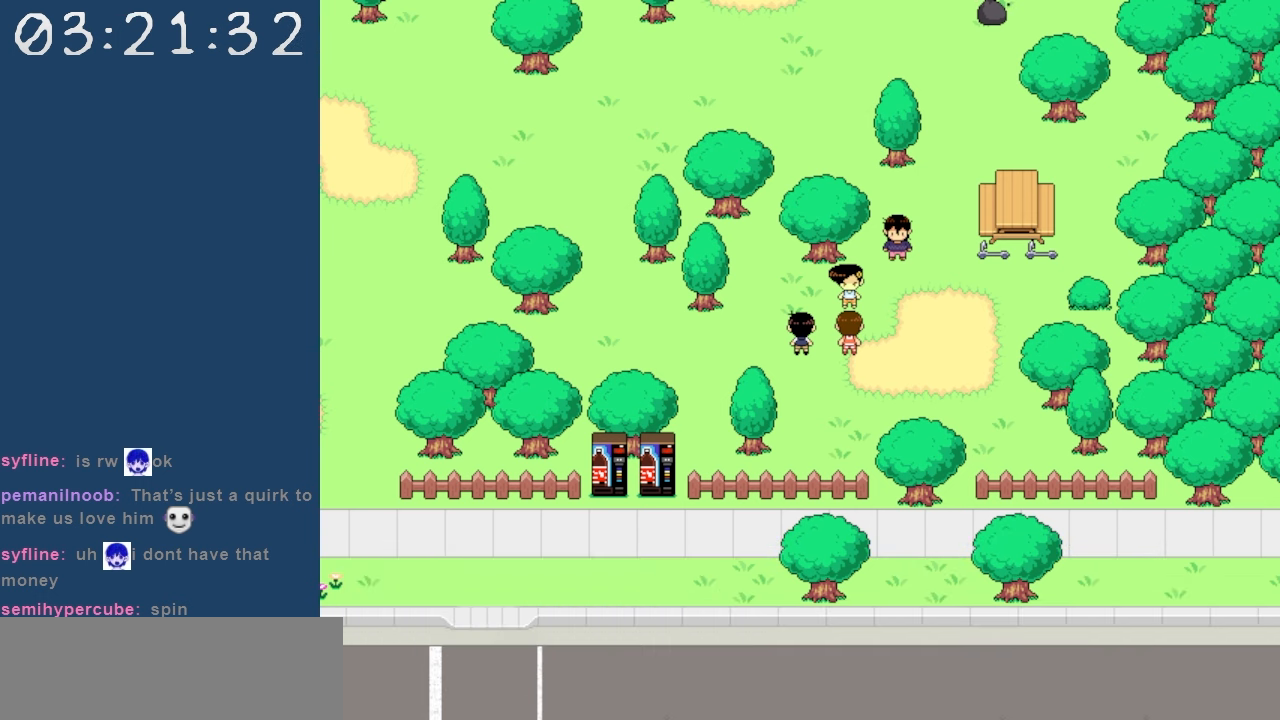
{"keys": [], "events": []}
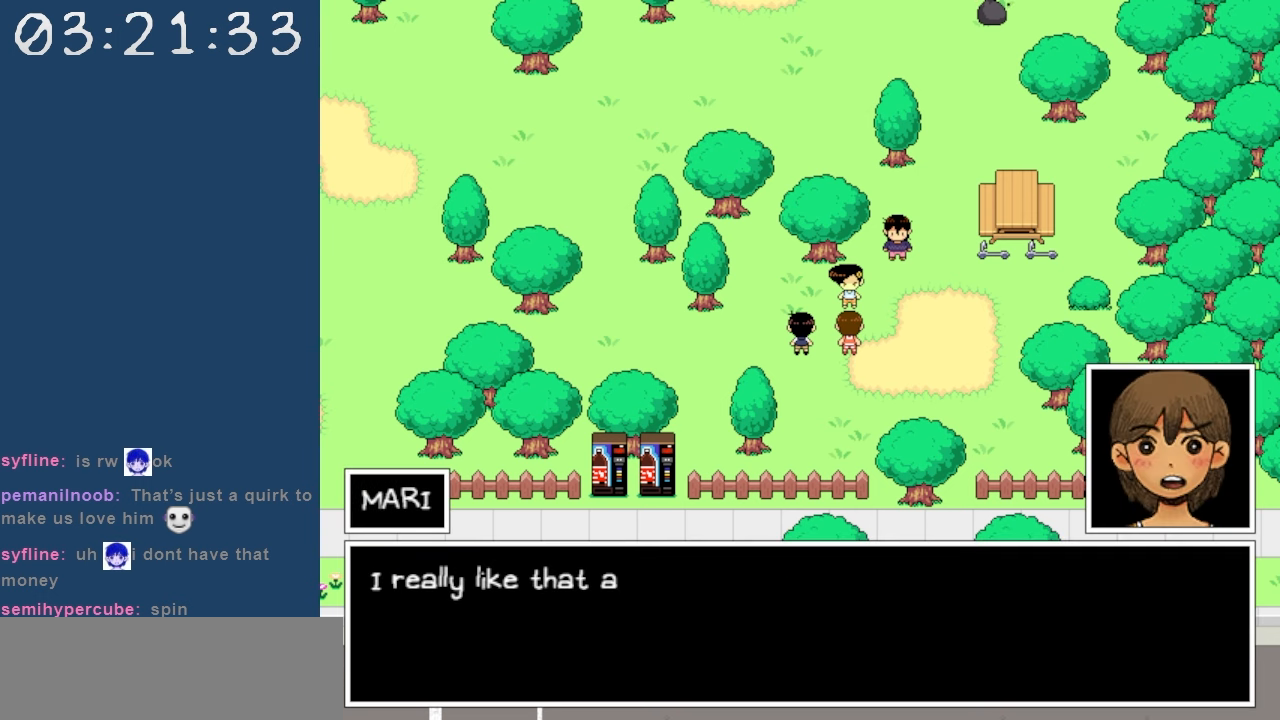
{"keys": [], "events": []}
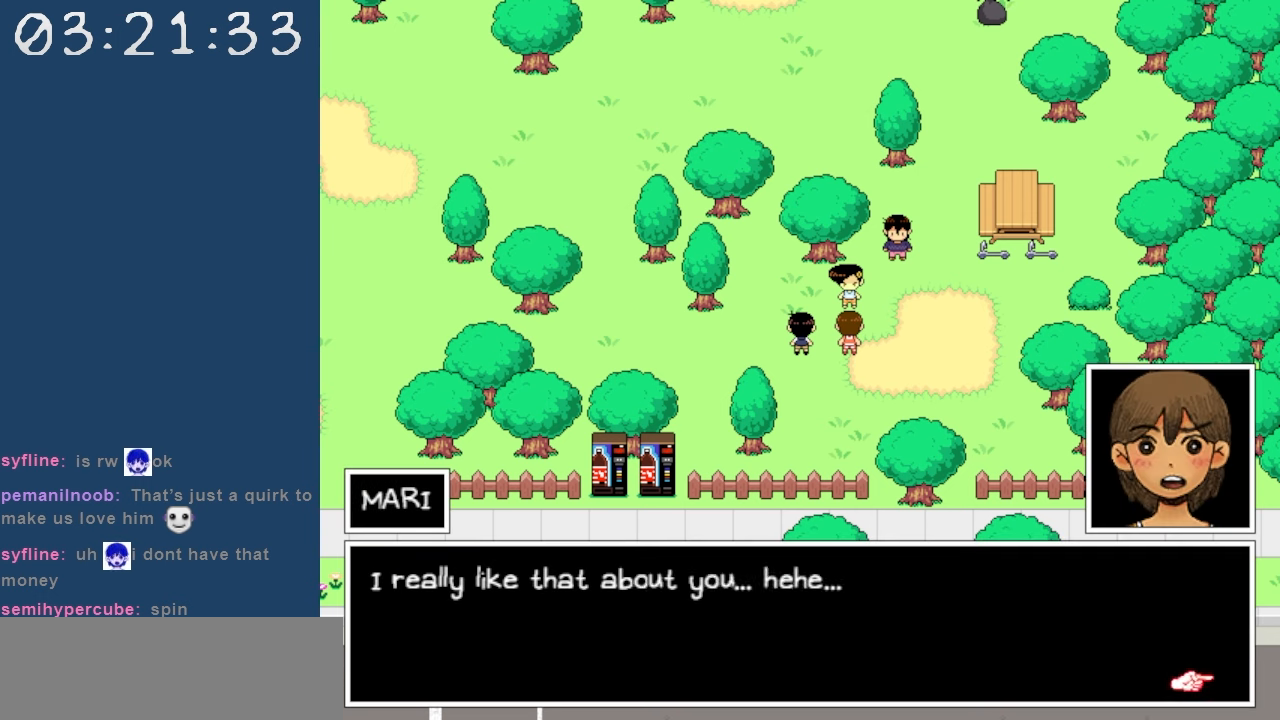
{"keys": [], "events": []}
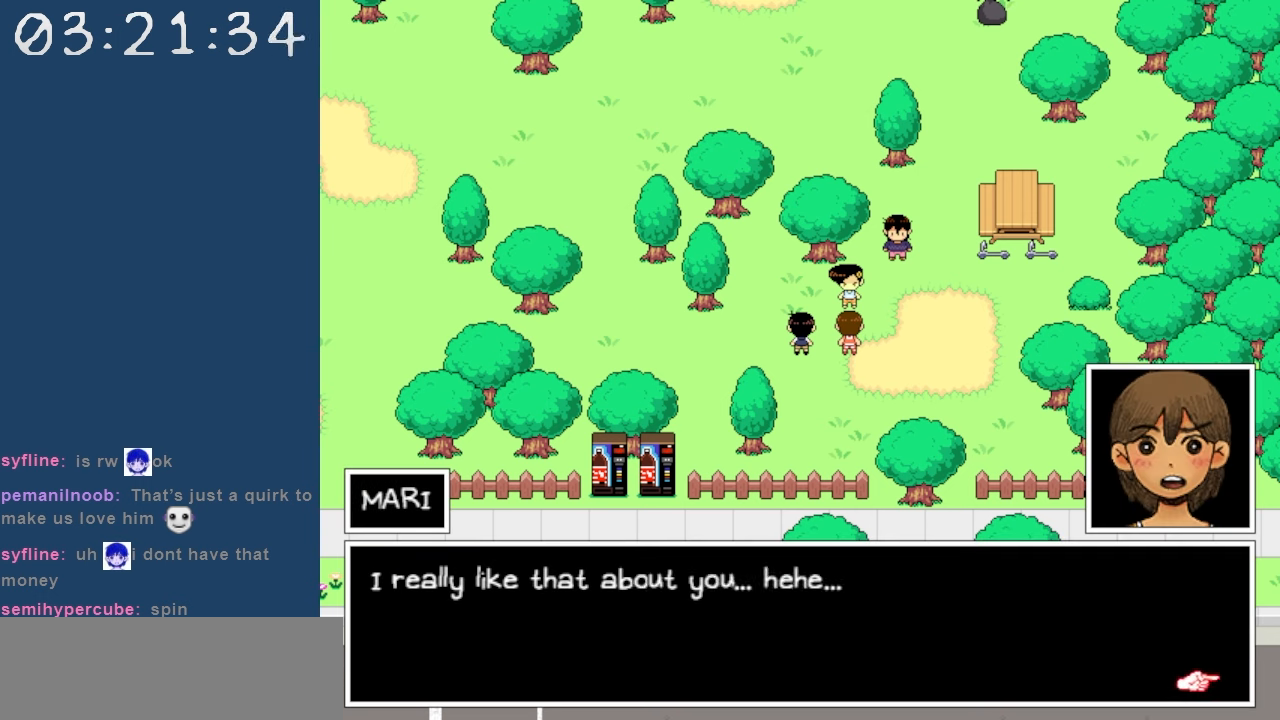
{"keys": [], "events": []}
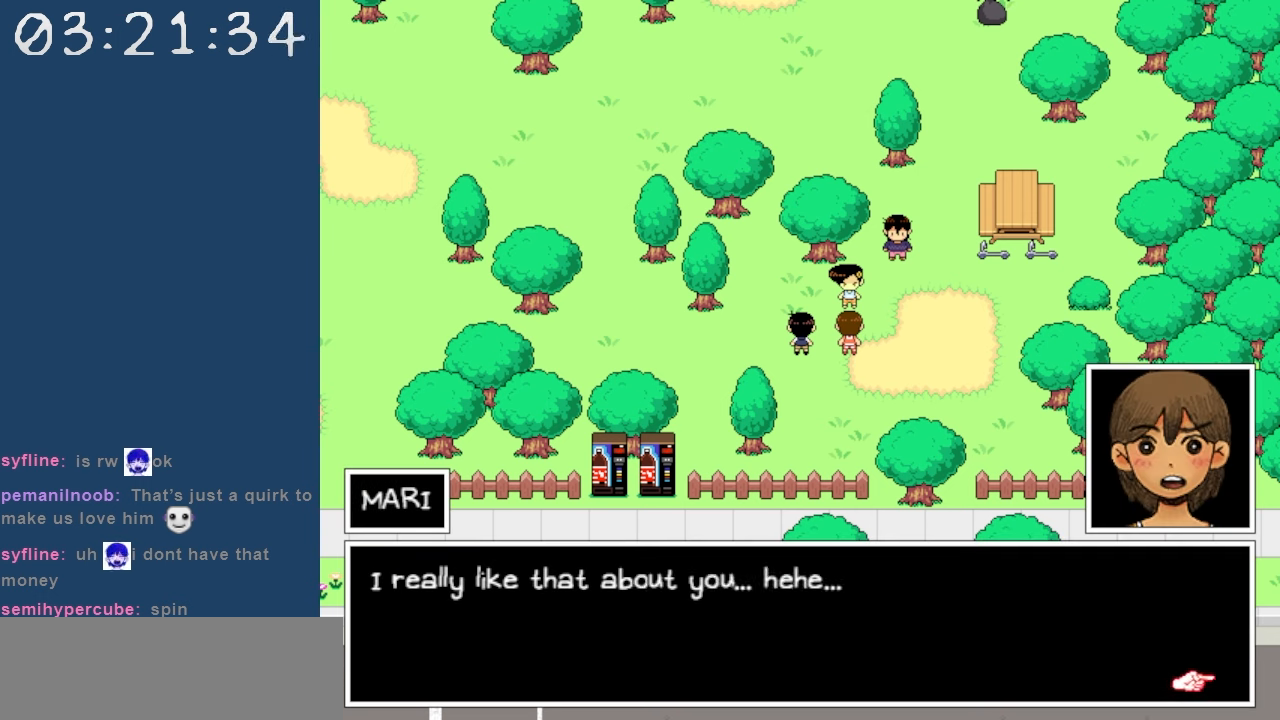
{"keys": ["z"], "events": [[500, "z", "down"]]}
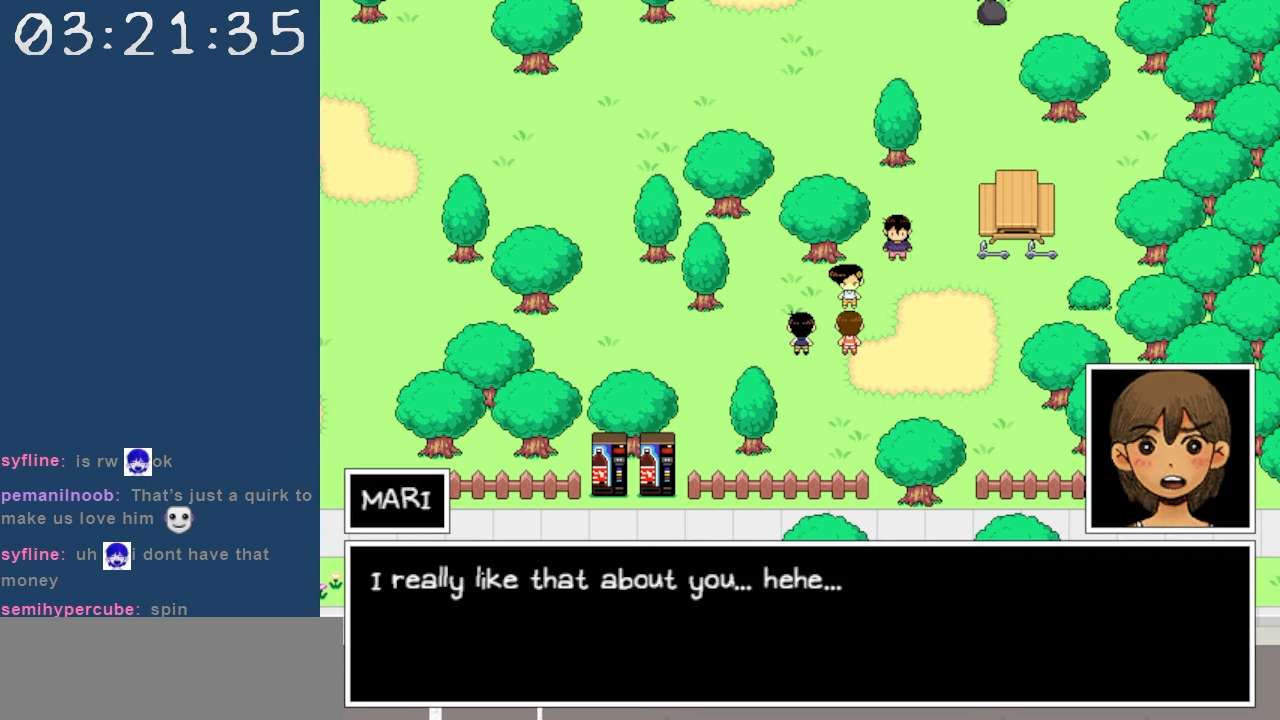
{"keys": [], "events": [[83, "z", "up"]]}
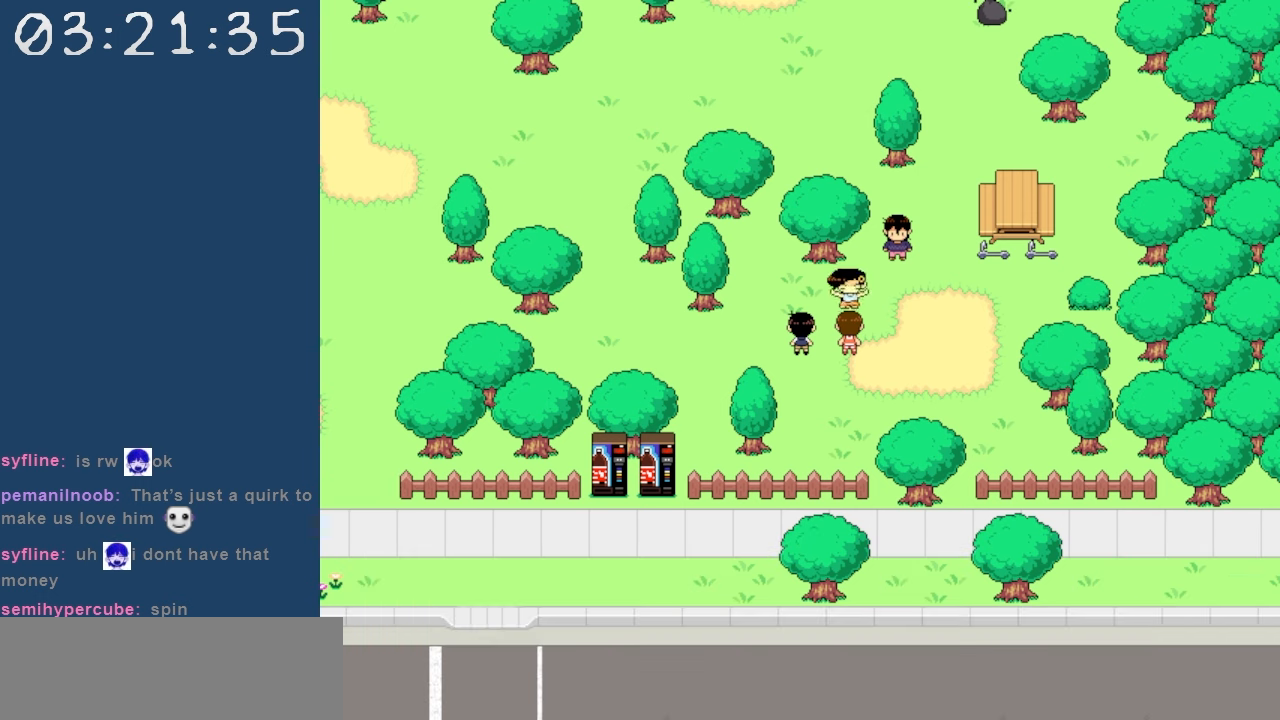
{"keys": [], "events": []}
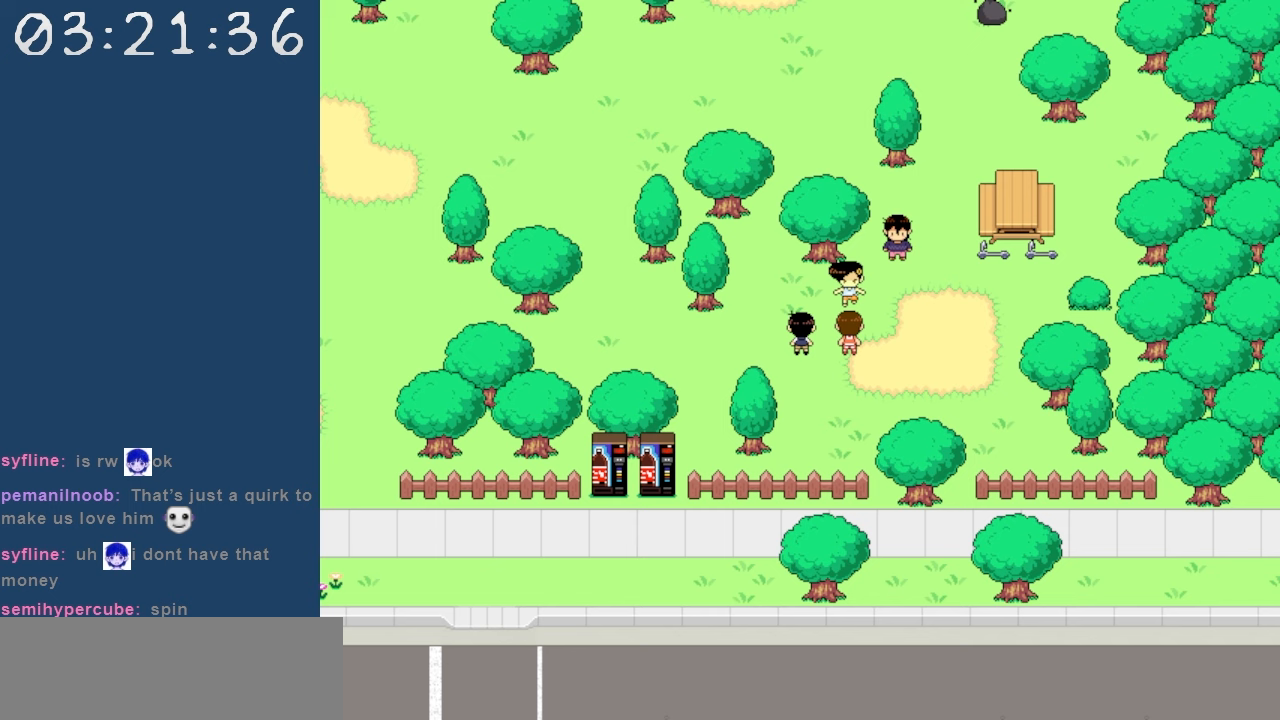
{"keys": [], "events": []}
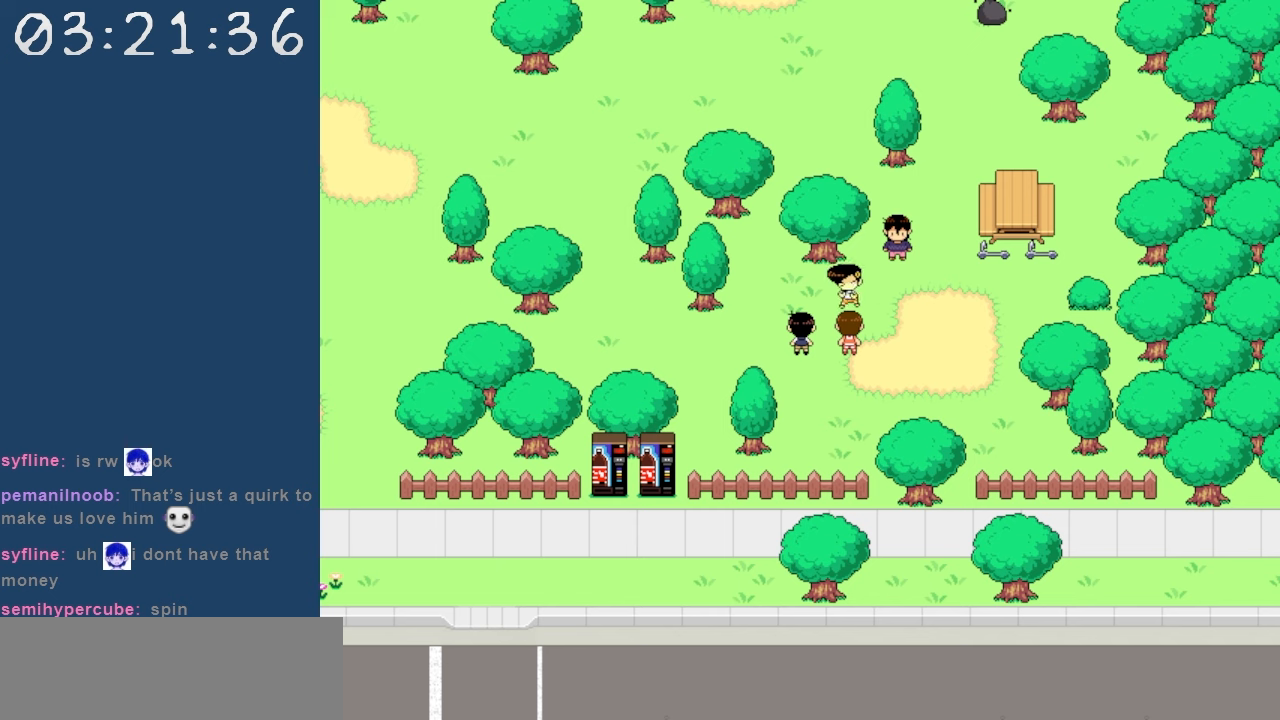
{"keys": [], "events": []}
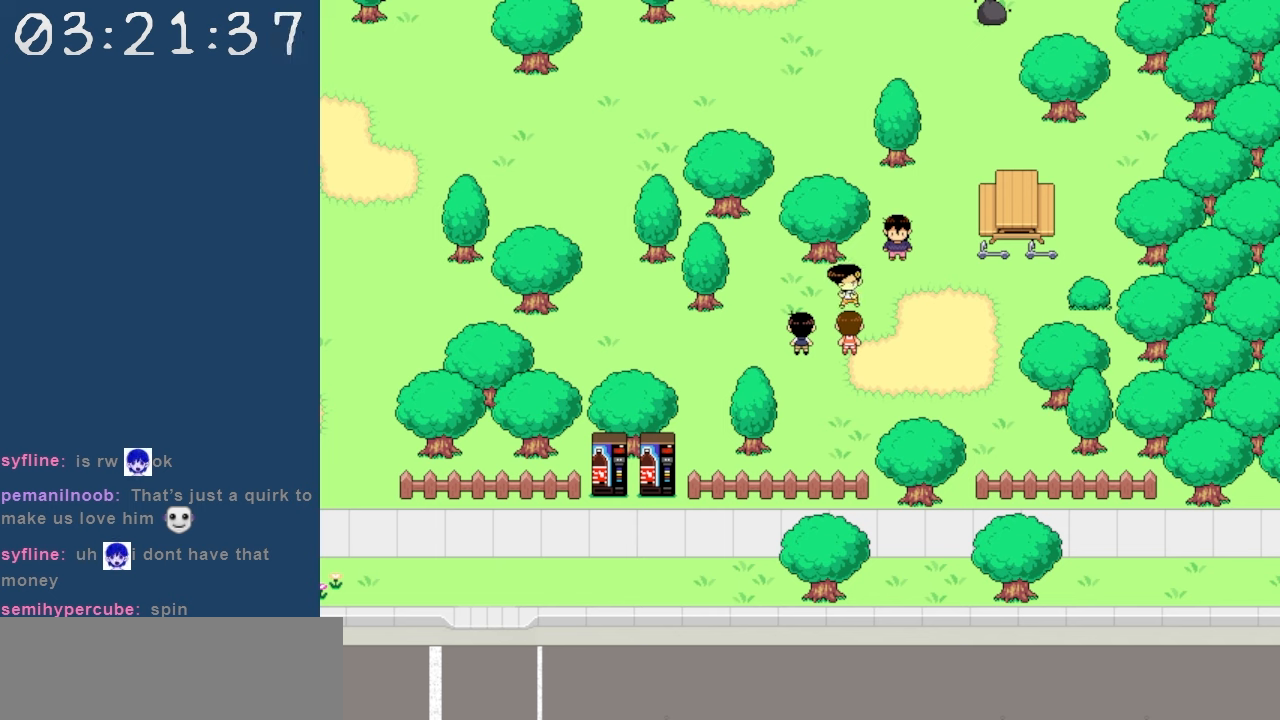
{"keys": [], "events": []}
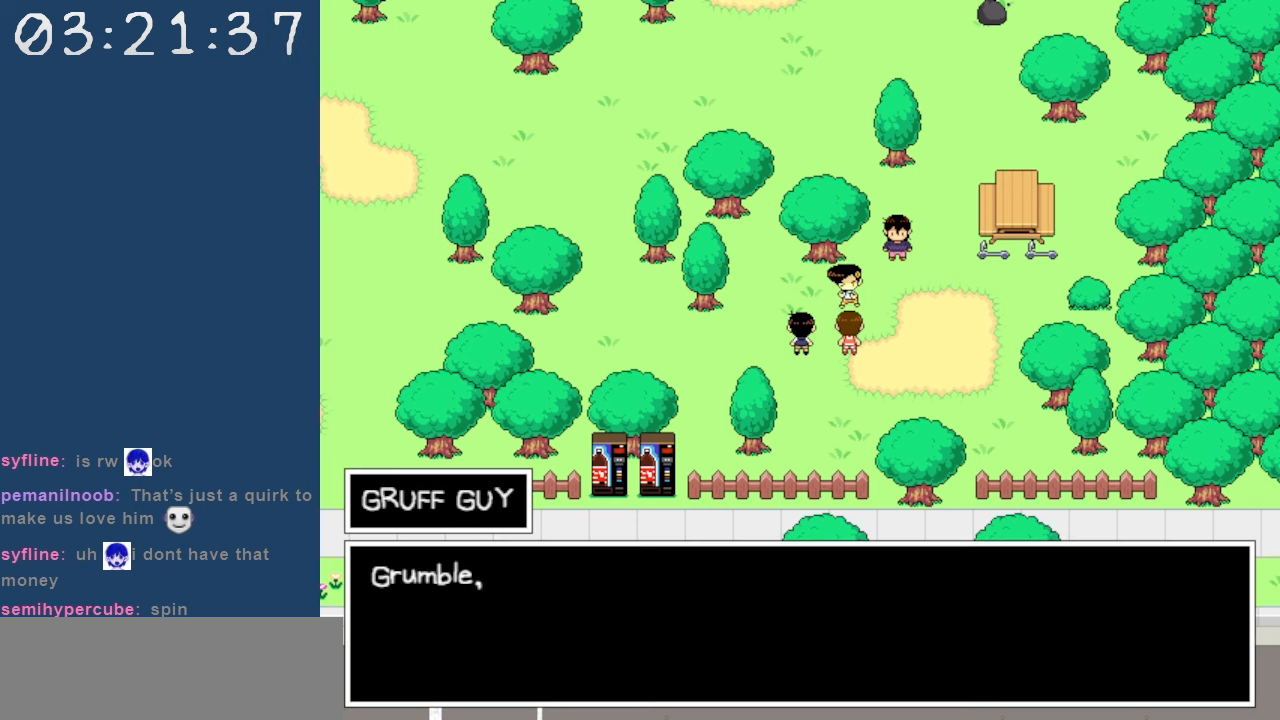
{"keys": [], "events": []}
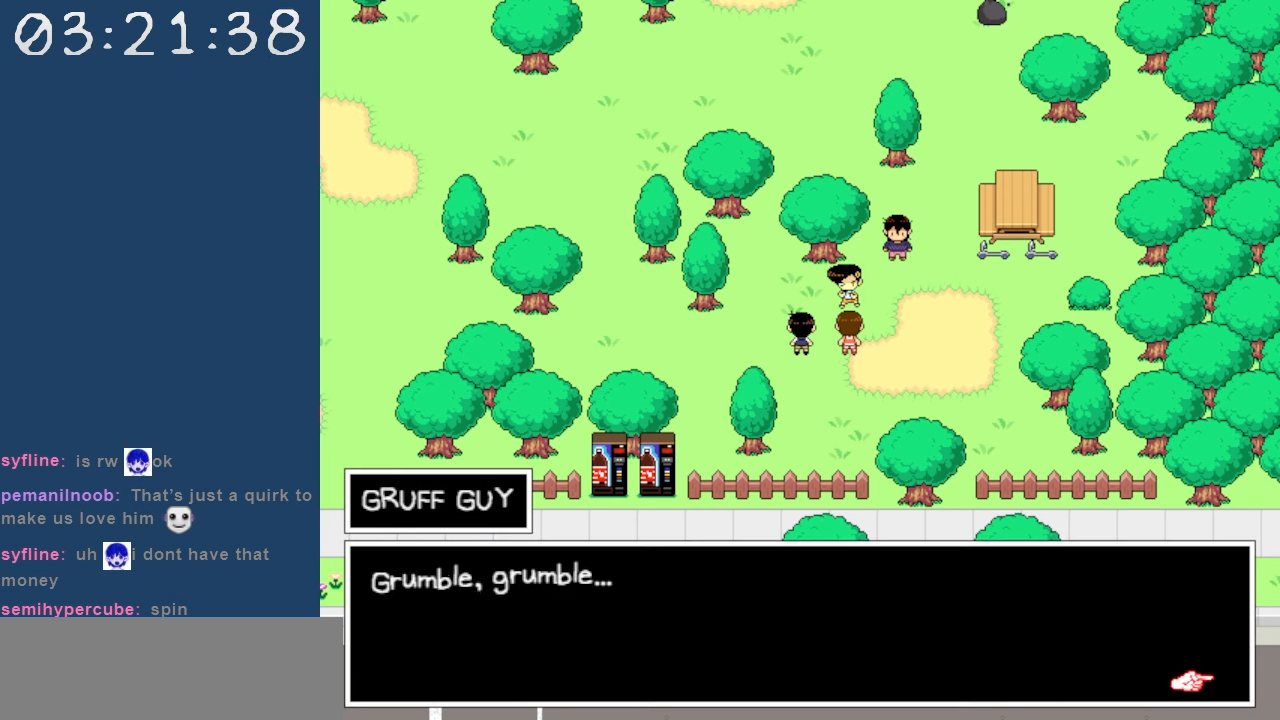
{"keys": [], "events": [[183, "z", "down"], [333, "z", "up"]]}